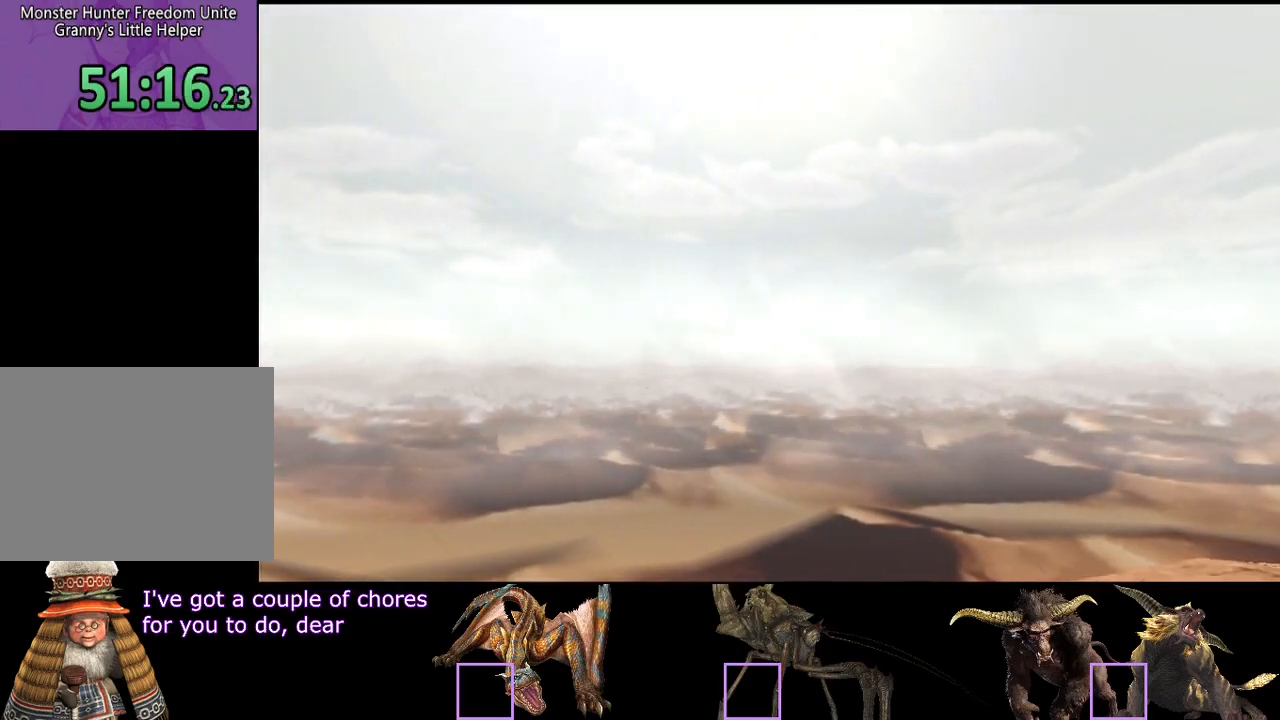
Gameplay with a controller (PlayStation layout); each line is a JSON object with the inputs held at the frame after it. "events" lists button and stick changes between this image and that frame as [ms after this image, input, new state], when the widget could be followed in between. Not read: L3 R3.
{"buttons": ["R2"], "left_stick": "up", "right_stick": "center", "events": [[217, "left_stick", "up"], [250, "R2", "down"]]}
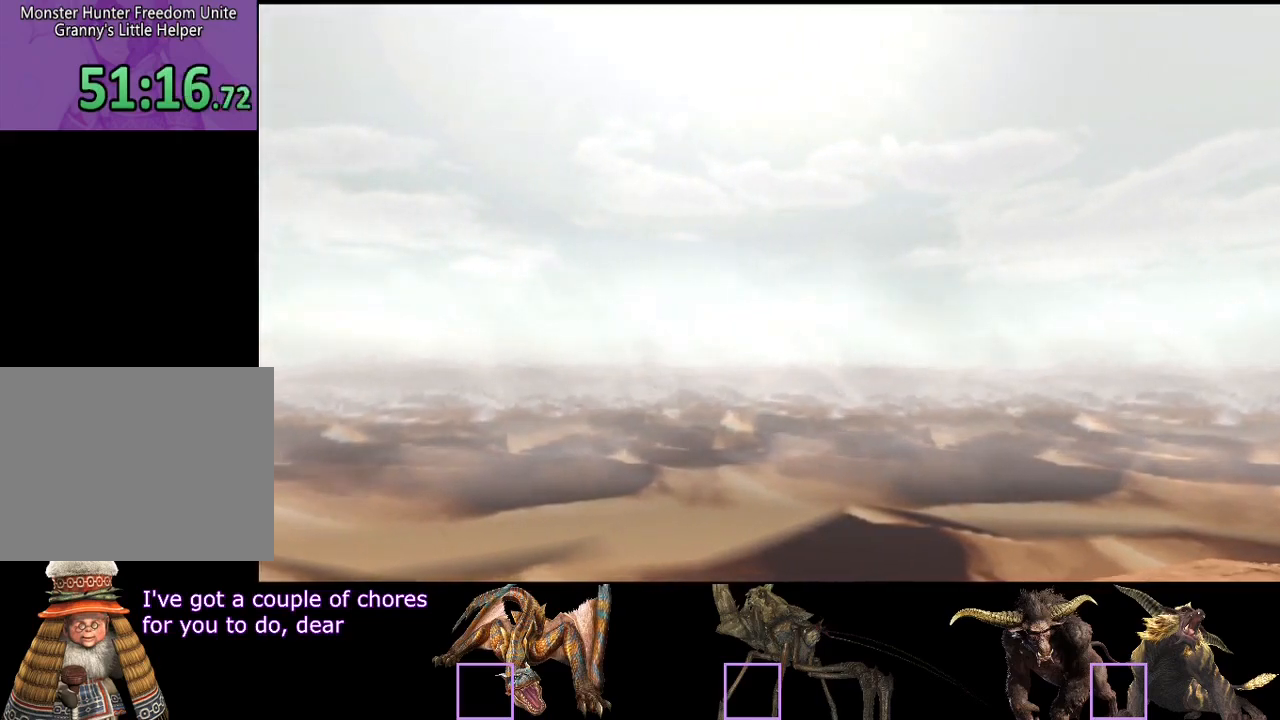
{"buttons": ["R2"], "left_stick": "up", "right_stick": "center", "events": []}
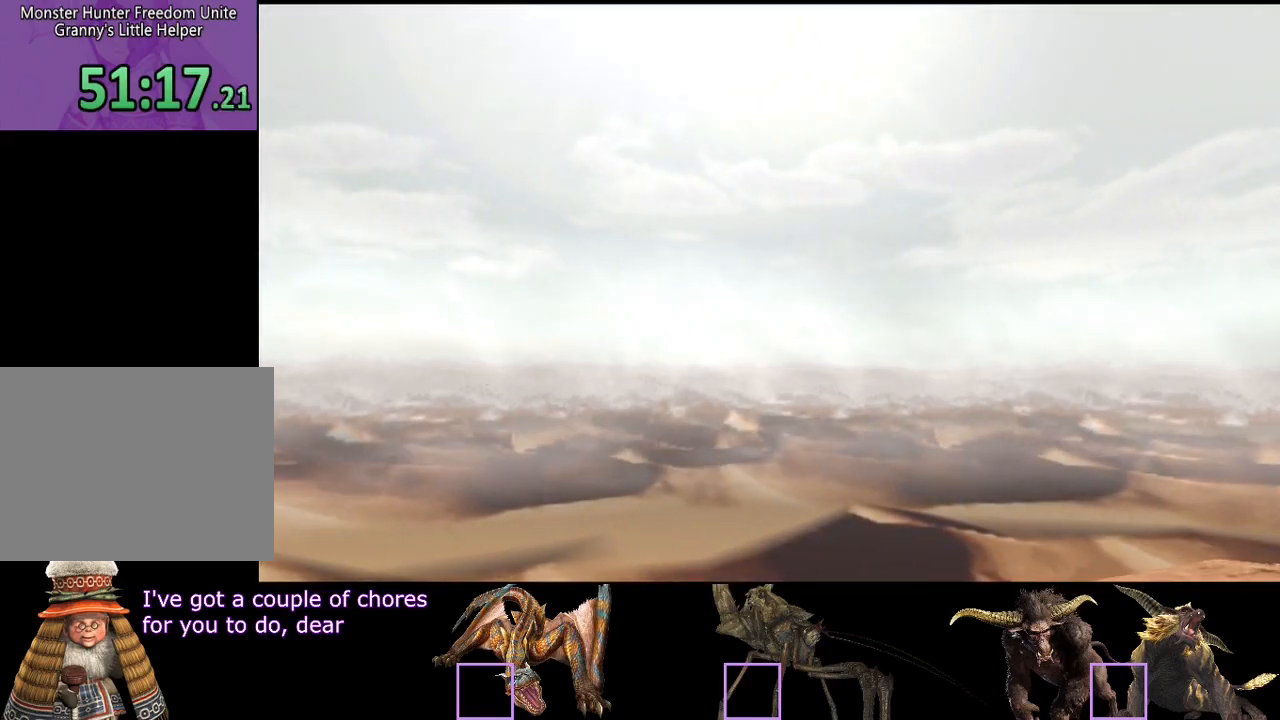
{"buttons": ["R2"], "left_stick": "up", "right_stick": "down", "events": [[267, "right_stick", "down"]]}
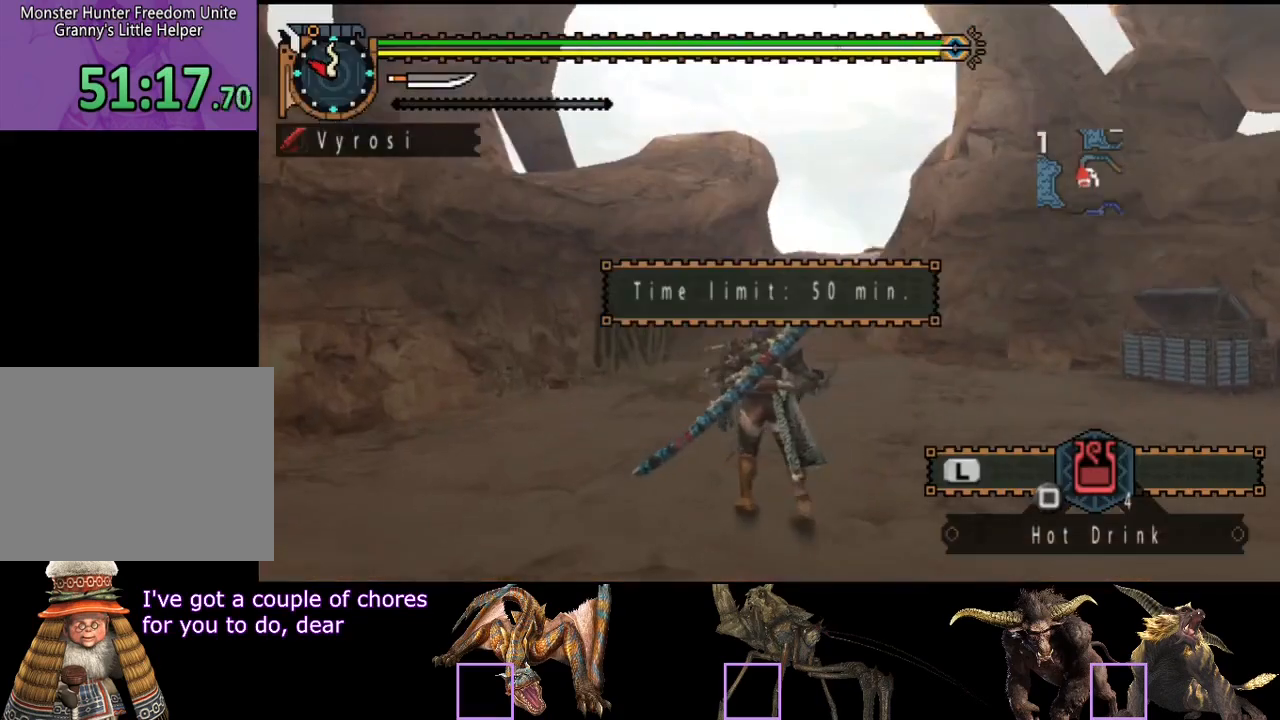
{"buttons": ["R2"], "left_stick": "up-right", "right_stick": "right", "events": [[67, "right_stick", "left"], [200, "right_stick", "center"], [300, "left_stick", "up-right"], [300, "right_stick", "right"]]}
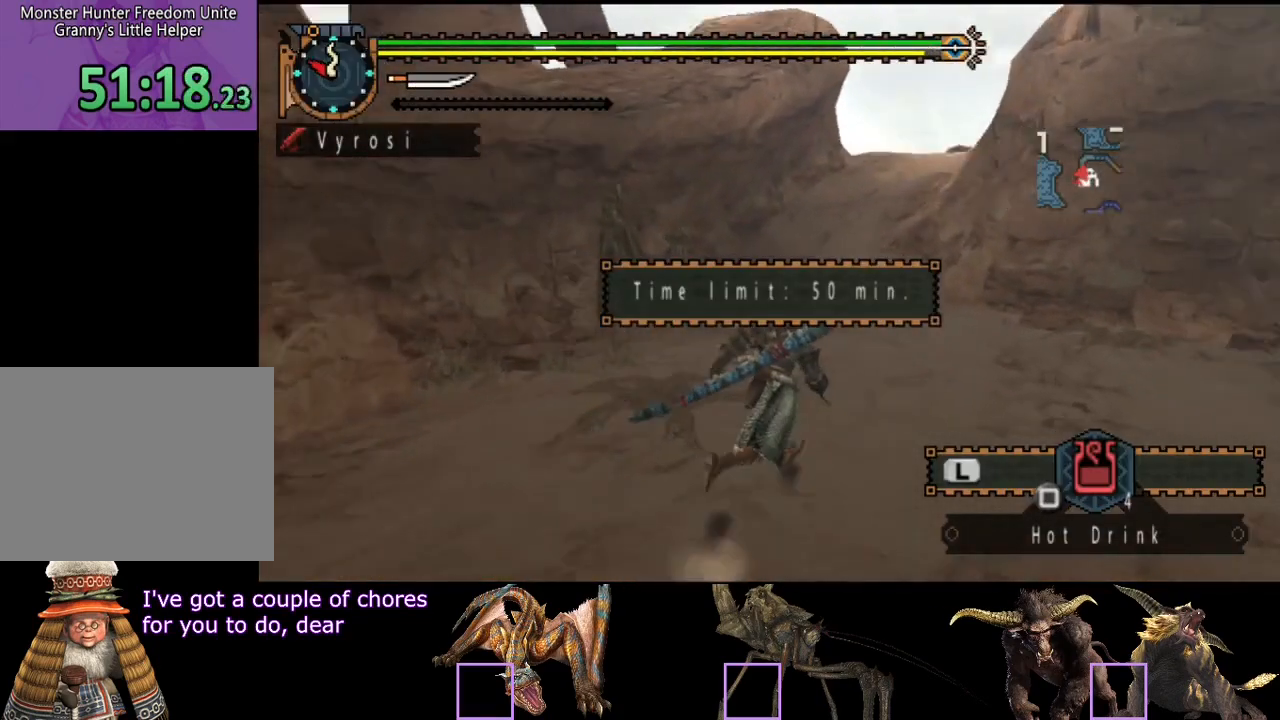
{"buttons": ["R2"], "left_stick": "up-right", "right_stick": "center", "events": [[167, "right_stick", "center"]]}
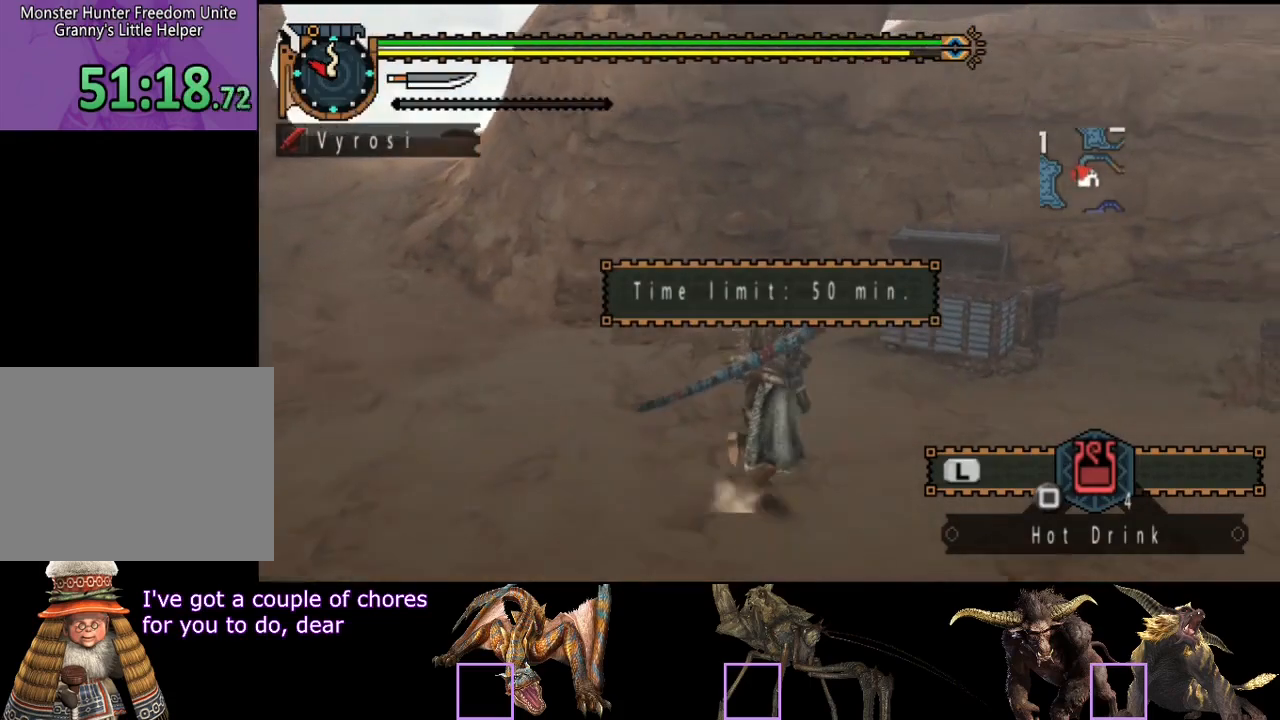
{"buttons": ["CIRCLE", "R2"], "left_stick": "up-right", "right_stick": "center", "events": [[383, "CIRCLE", "down"]]}
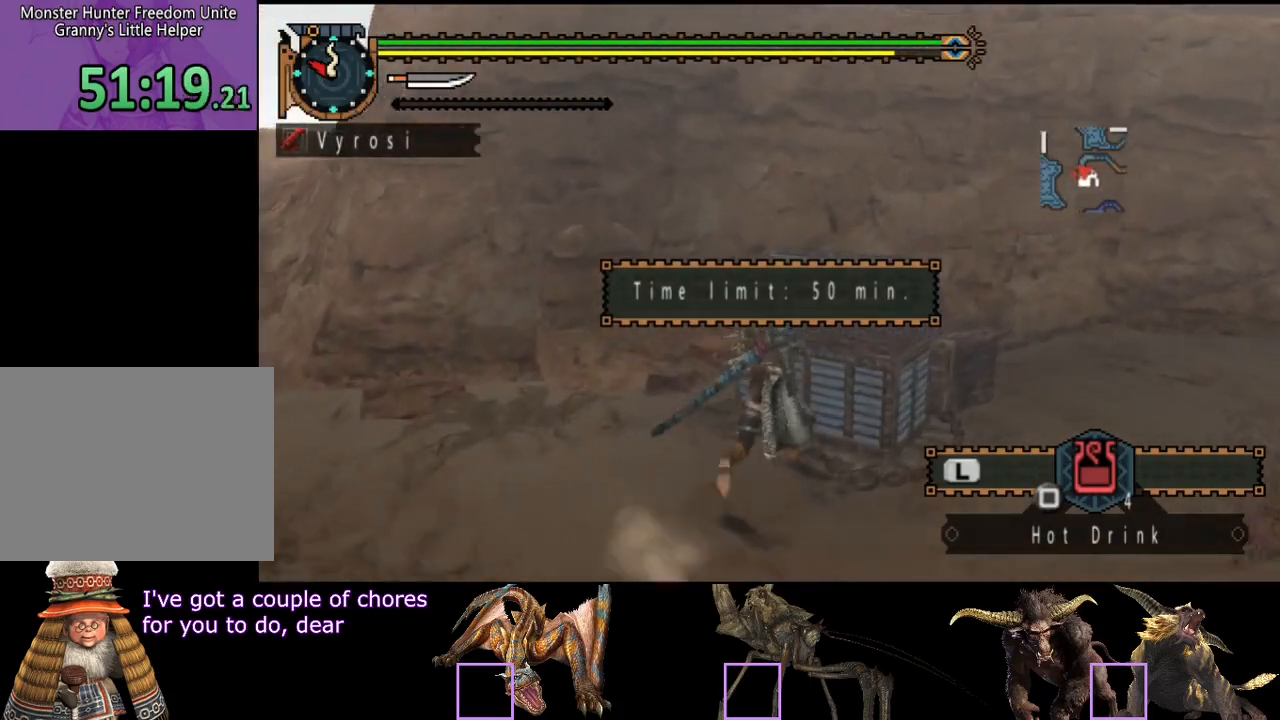
{"buttons": ["DPAD_RIGHT"], "left_stick": "center", "right_stick": "center", "events": [[17, "CIRCLE", "up"], [17, "R2", "up"], [17, "left_stick", "center"], [183, "DPAD_RIGHT", "down"], [250, "DPAD_DOWN", "down"], [283, "DPAD_RIGHT", "up"], [350, "DPAD_DOWN", "up"], [350, "DPAD_RIGHT", "down"], [417, "DPAD_RIGHT", "up"], [483, "DPAD_RIGHT", "down"]]}
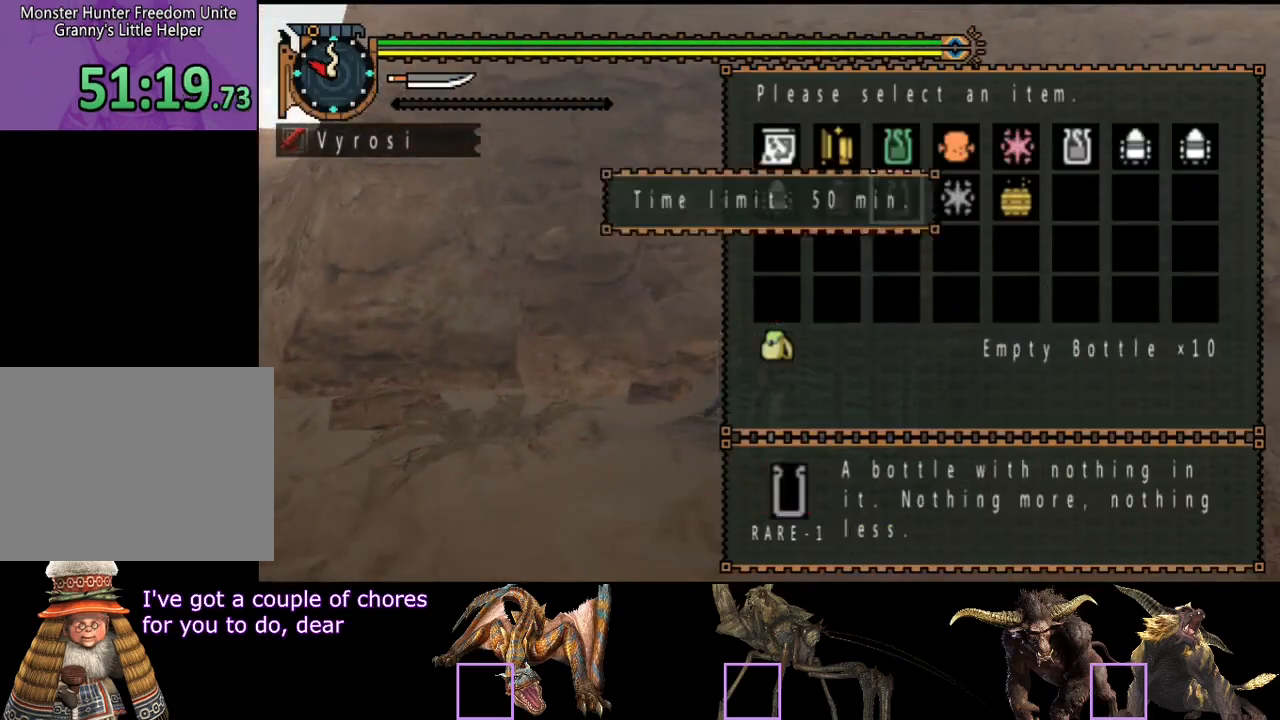
{"buttons": [], "left_stick": "center", "right_stick": "center", "events": [[50, "DPAD_RIGHT", "up"], [183, "CROSS", "down"], [250, "CROSS", "up"]]}
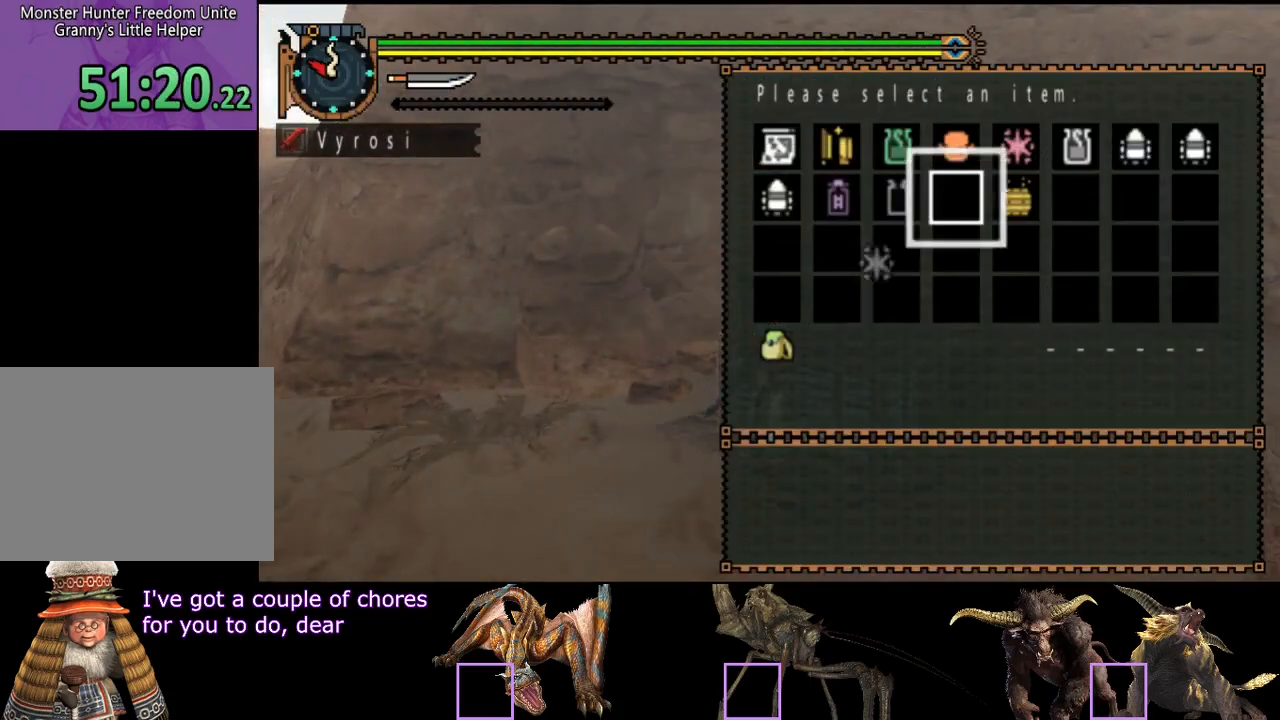
{"buttons": [], "left_stick": "center", "right_stick": "center", "events": []}
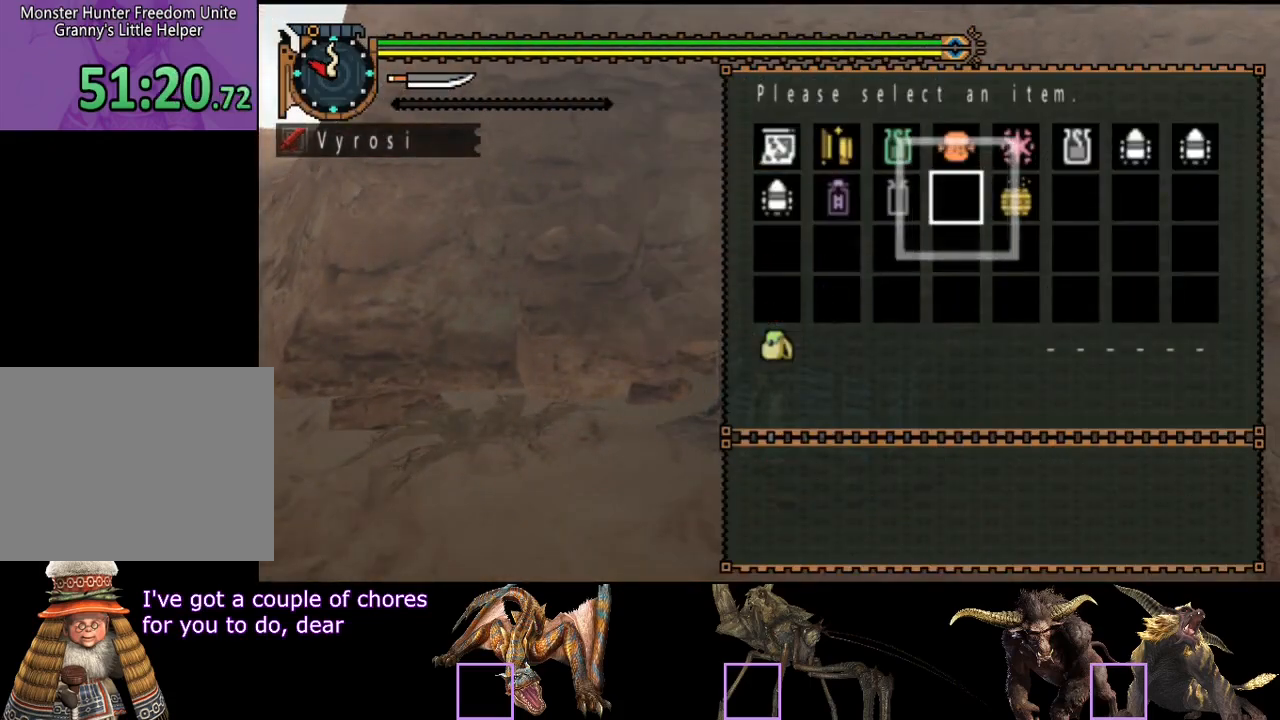
{"buttons": [], "left_stick": "center", "right_stick": "center", "events": [[300, "DPAD_RIGHT", "down"], [433, "DPAD_RIGHT", "up"]]}
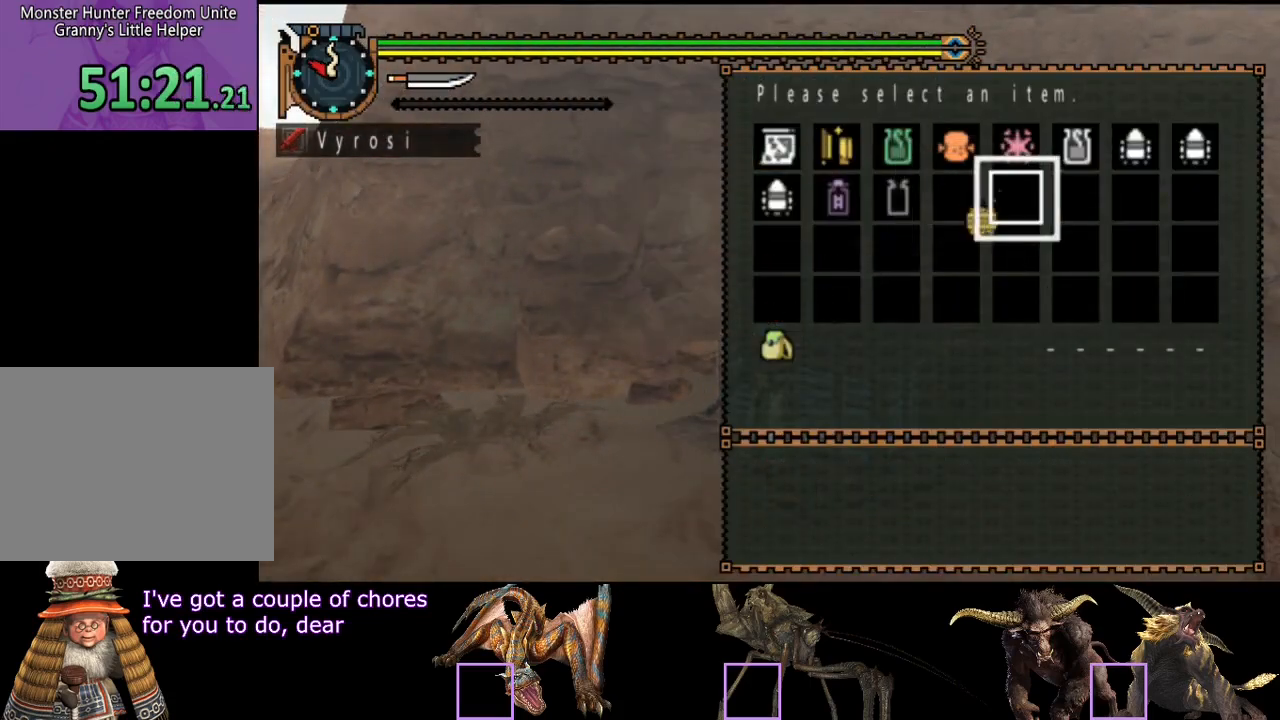
{"buttons": [], "left_stick": "center", "right_stick": "center", "events": []}
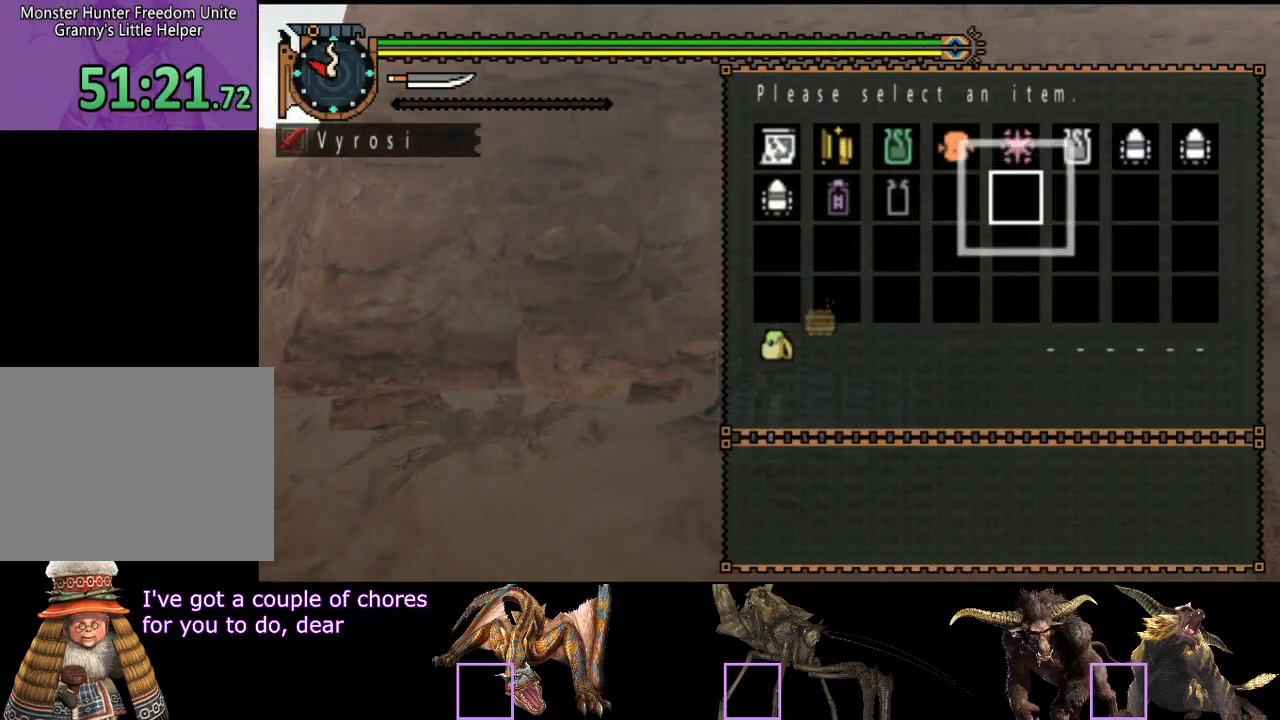
{"buttons": ["CROSS", "DPAD_UP", "DPAD_RIGHT"], "left_stick": "center", "right_stick": "center", "events": [[417, "DPAD_UP", "down"], [450, "CROSS", "down"], [450, "DPAD_RIGHT", "down"]]}
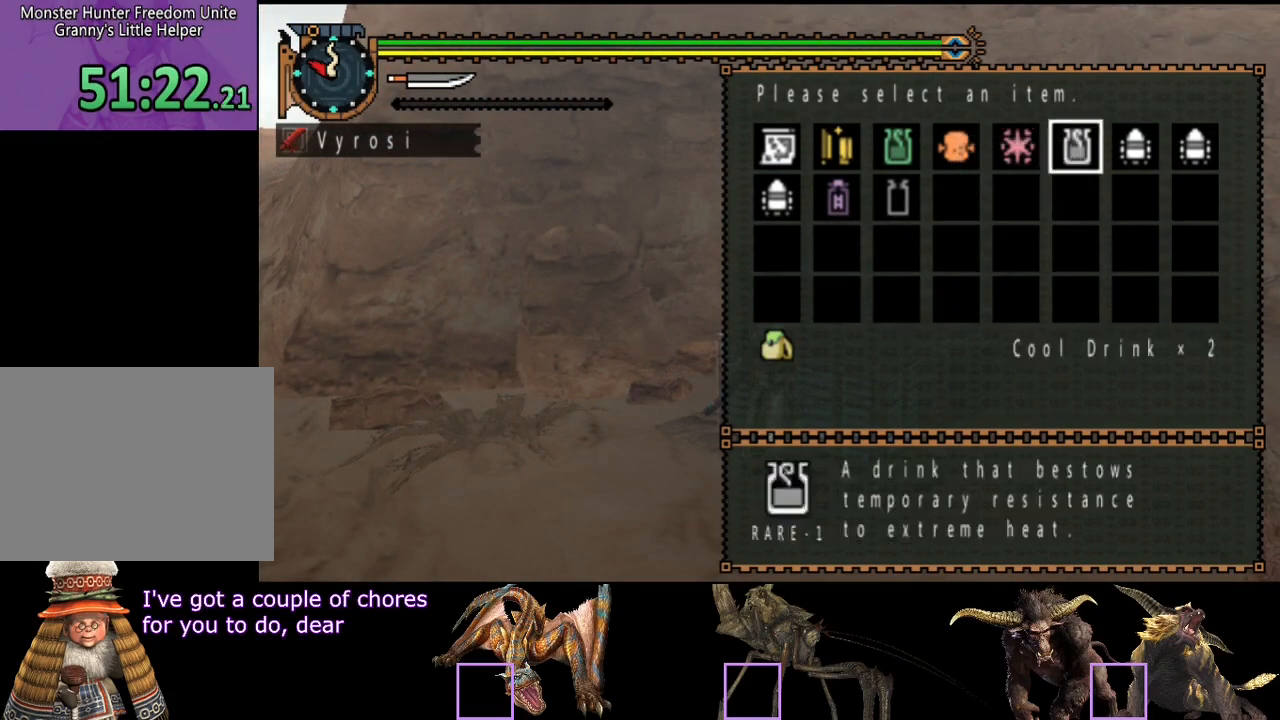
{"buttons": [], "left_stick": "center", "right_stick": "center", "events": [[50, "DPAD_RIGHT", "up"], [83, "CROSS", "up"], [83, "DPAD_UP", "up"], [250, "CIRCLE", "down"], [317, "CIRCLE", "up"], [417, "CIRCLE", "down"], [483, "CIRCLE", "up"]]}
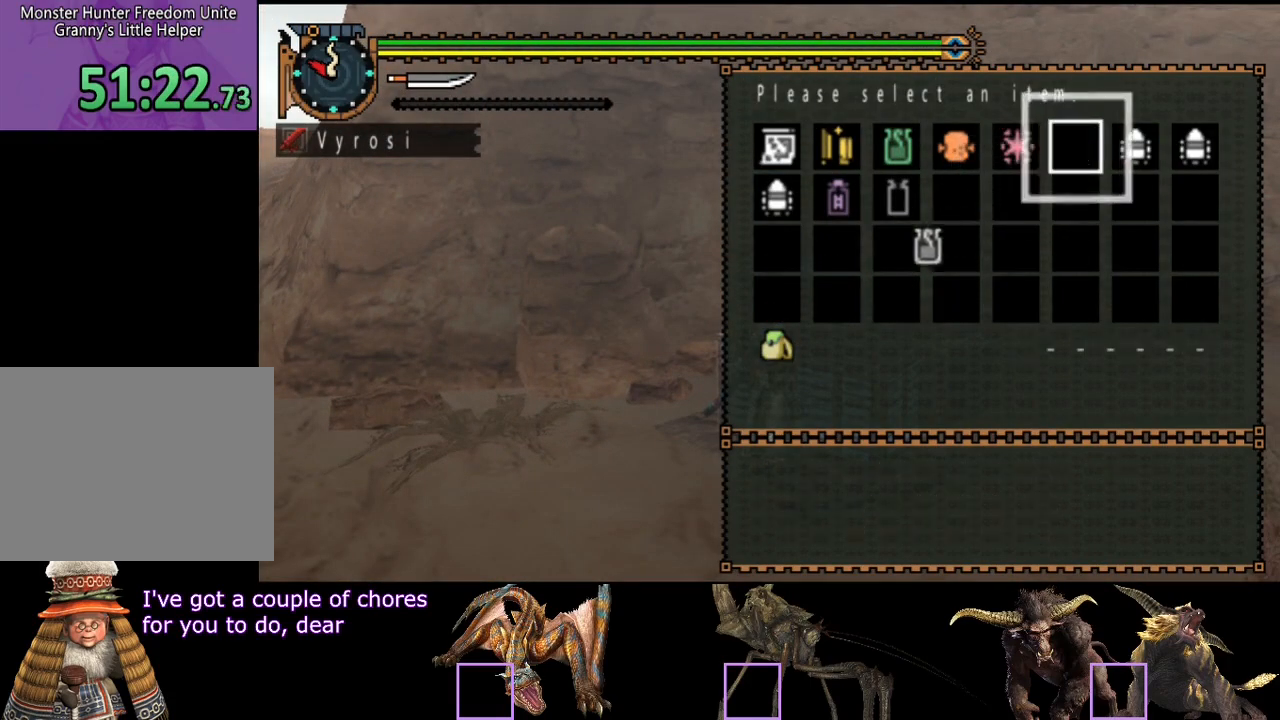
{"buttons": [], "left_stick": "up-left", "right_stick": "center", "events": [[50, "CIRCLE", "down"], [117, "left_stick", "up-left"], [150, "CIRCLE", "up"]]}
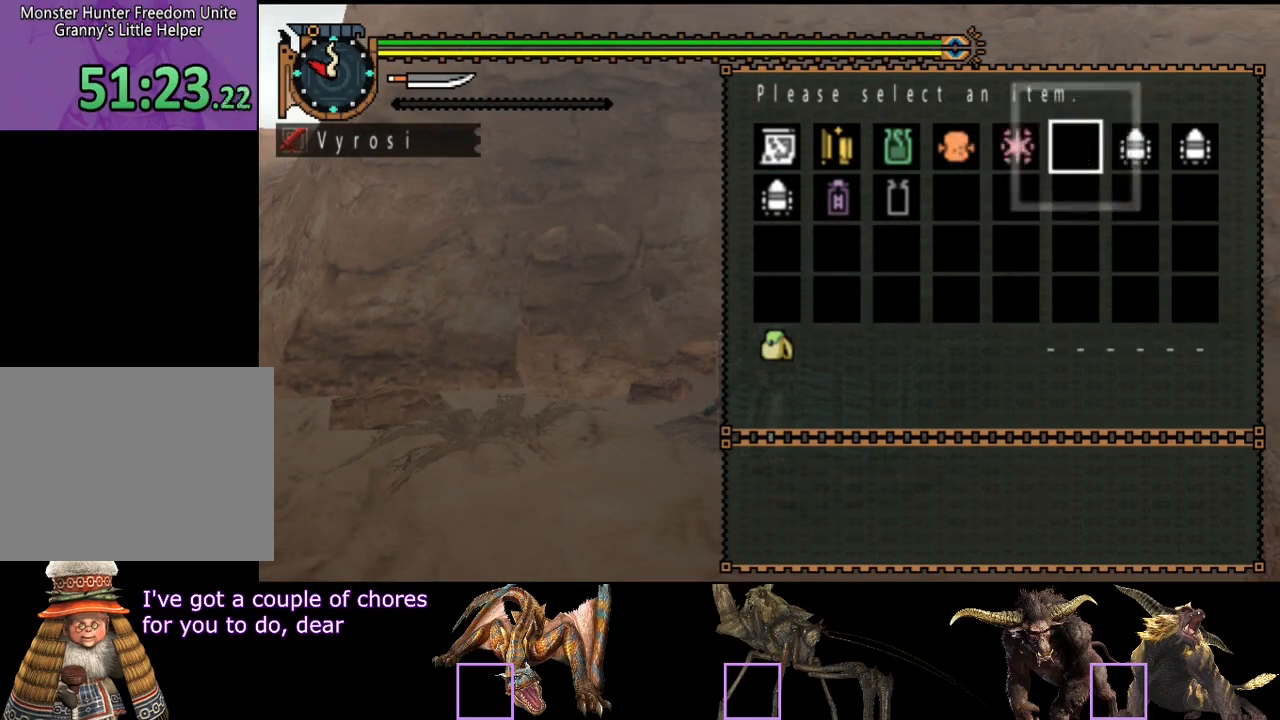
{"buttons": ["L2", "R2"], "left_stick": "left", "right_stick": "center", "events": [[17, "CIRCLE", "down"], [50, "left_stick", "left"], [117, "CIRCLE", "up"], [150, "L2", "down"], [150, "R2", "down"]]}
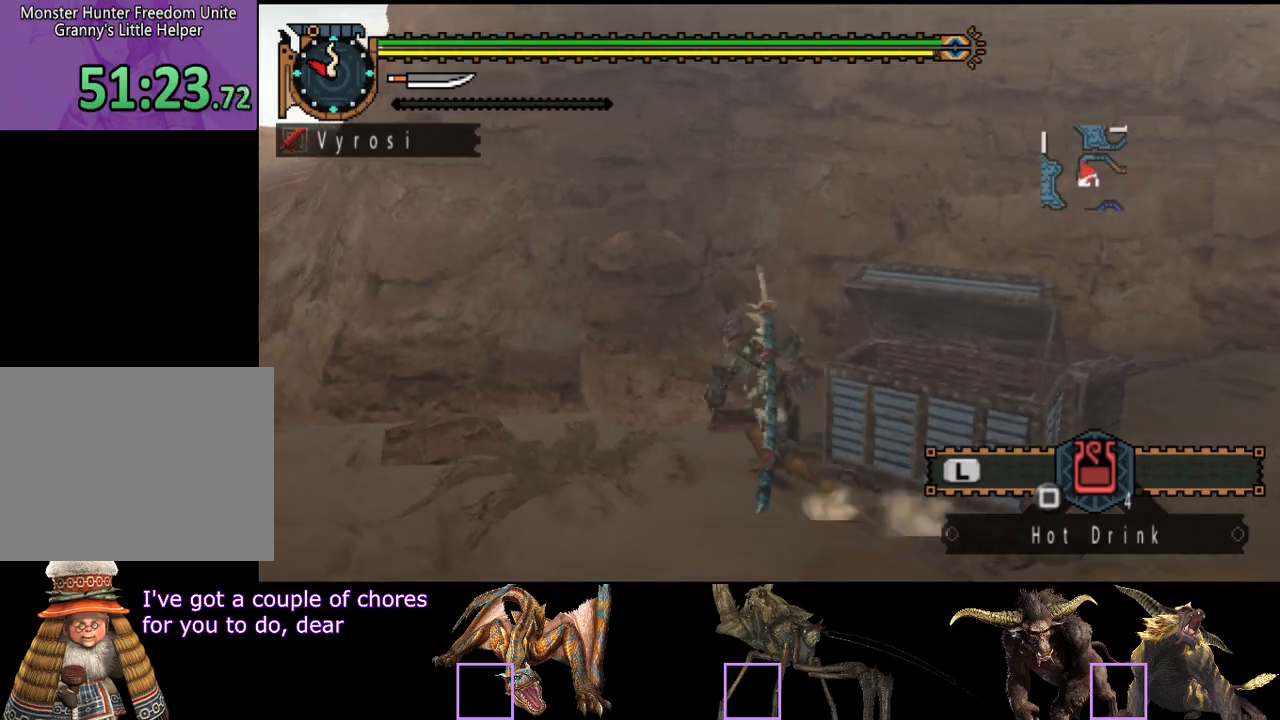
{"buttons": ["L2", "R2"], "left_stick": "left", "right_stick": "center", "events": [[433, "SQUARE", "down"], [500, "SQUARE", "up"]]}
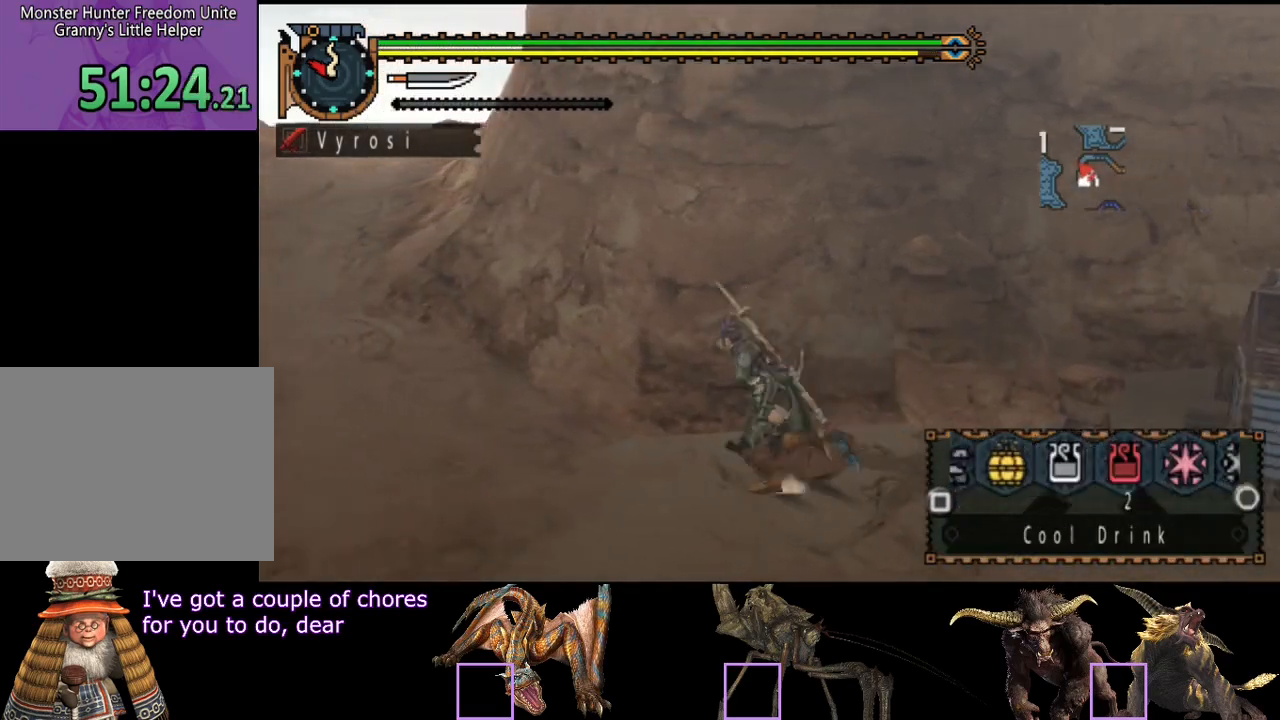
{"buttons": ["R2"], "left_stick": "up-left", "right_stick": "center", "events": [[100, "left_stick", "up-left"], [233, "L2", "up"]]}
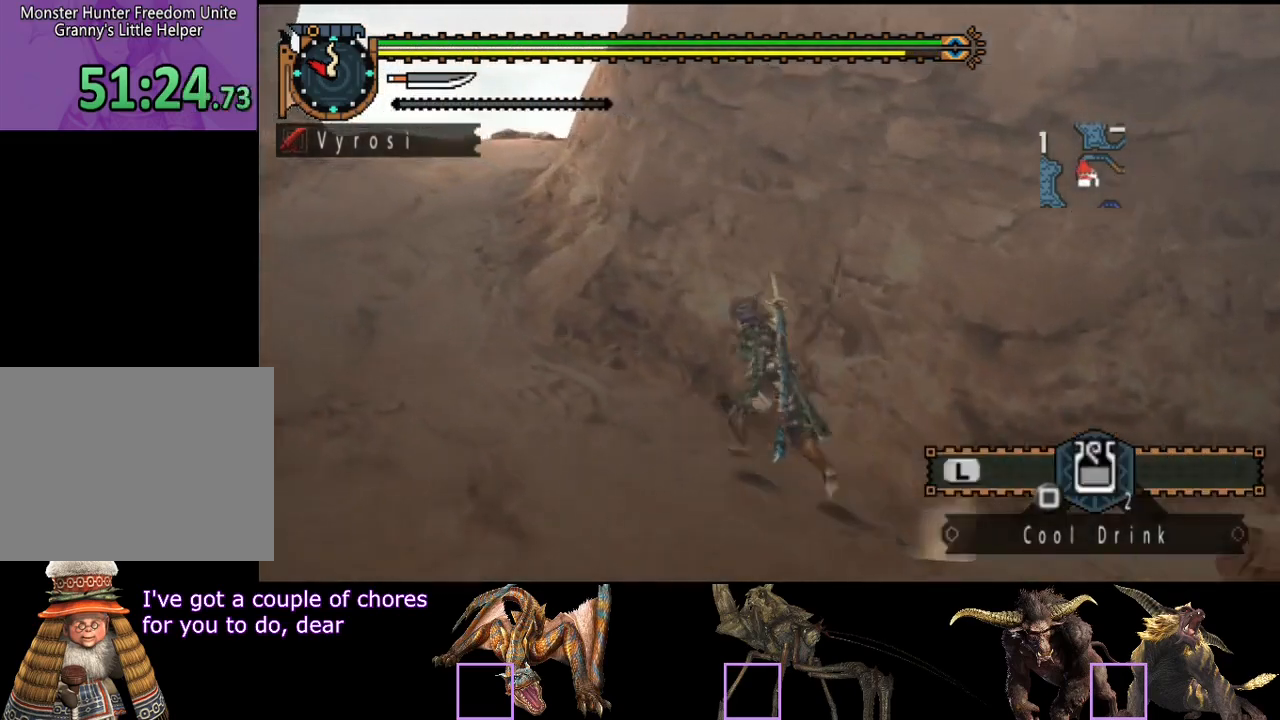
{"buttons": ["R2"], "left_stick": "up-left", "right_stick": "center", "events": []}
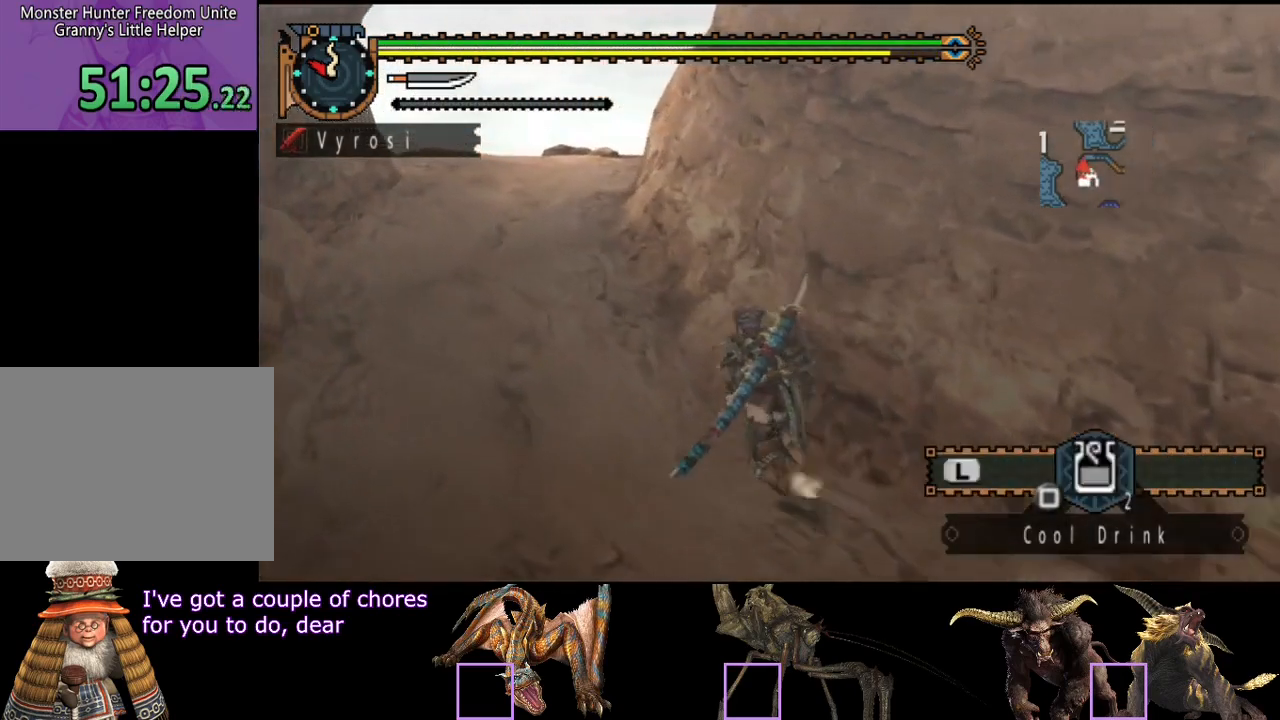
{"buttons": ["R2"], "left_stick": "up", "right_stick": "center", "events": [[117, "left_stick", "up"]]}
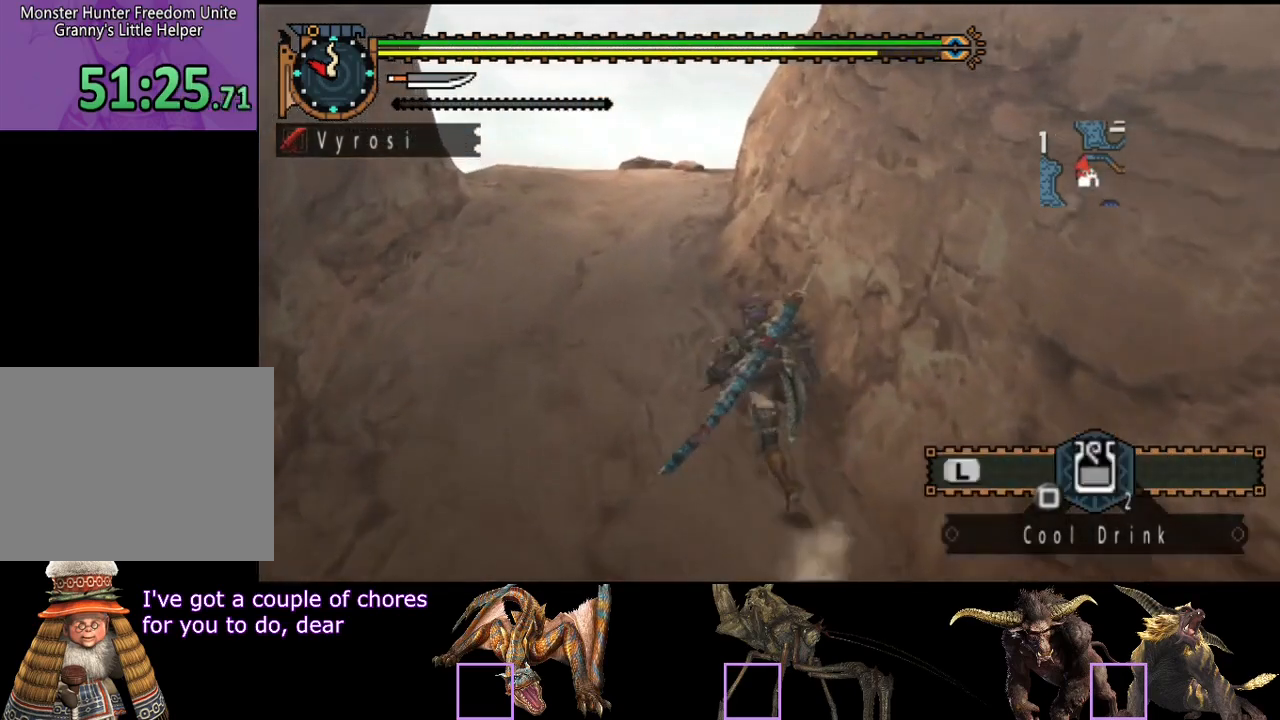
{"buttons": ["R2"], "left_stick": "up", "right_stick": "center", "events": [[83, "right_stick", "right"], [317, "right_stick", "center"]]}
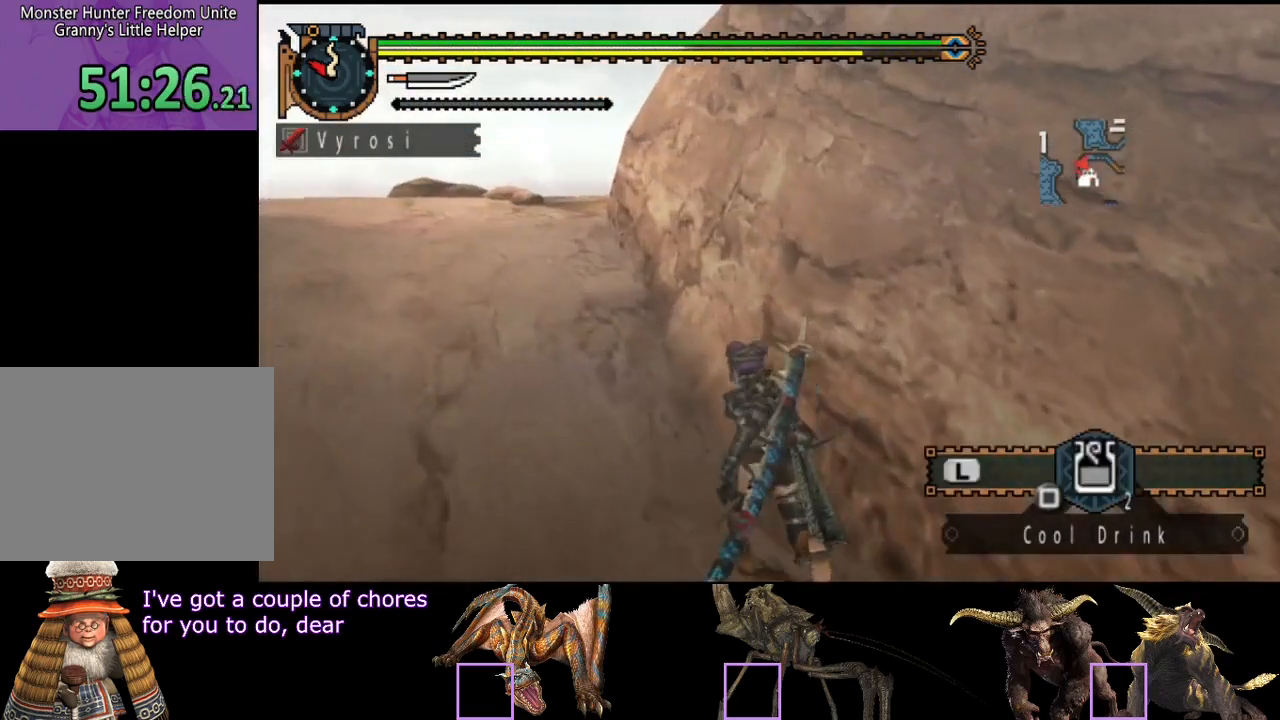
{"buttons": ["R2"], "left_stick": "up", "right_stick": "center", "events": []}
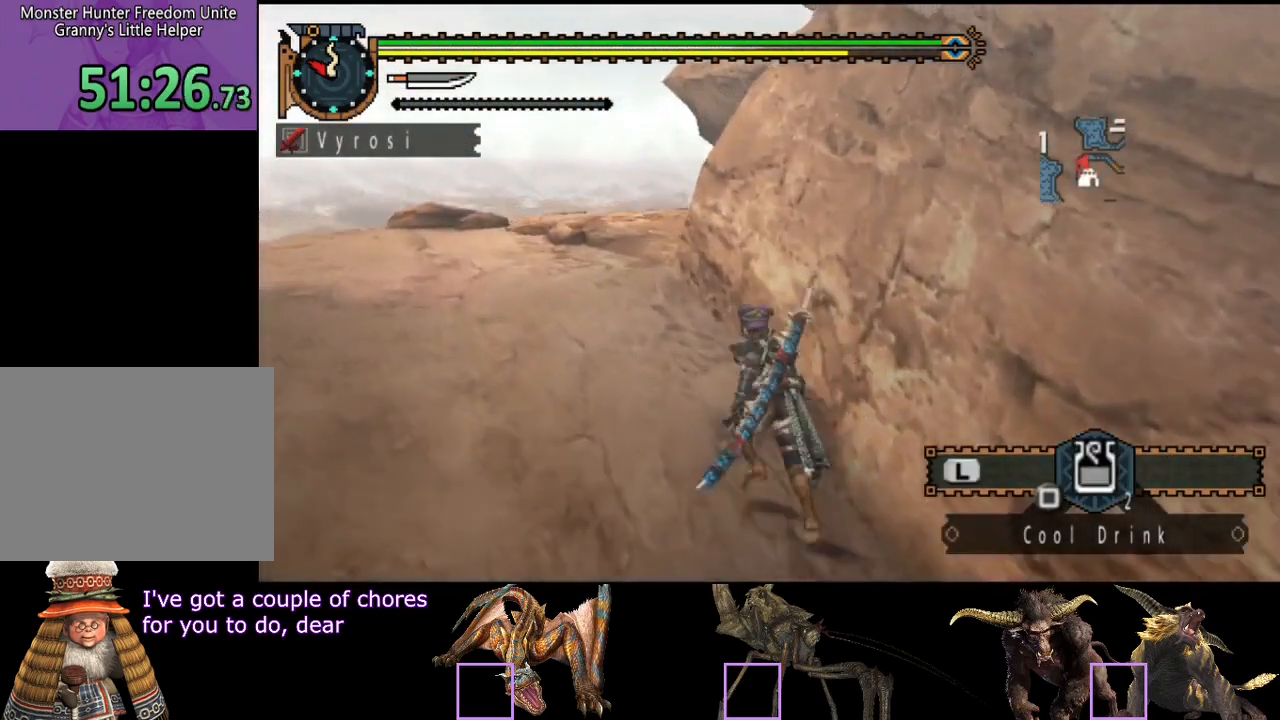
{"buttons": ["R2"], "left_stick": "up", "right_stick": "center", "events": [[267, "right_stick", "right"], [433, "right_stick", "center"]]}
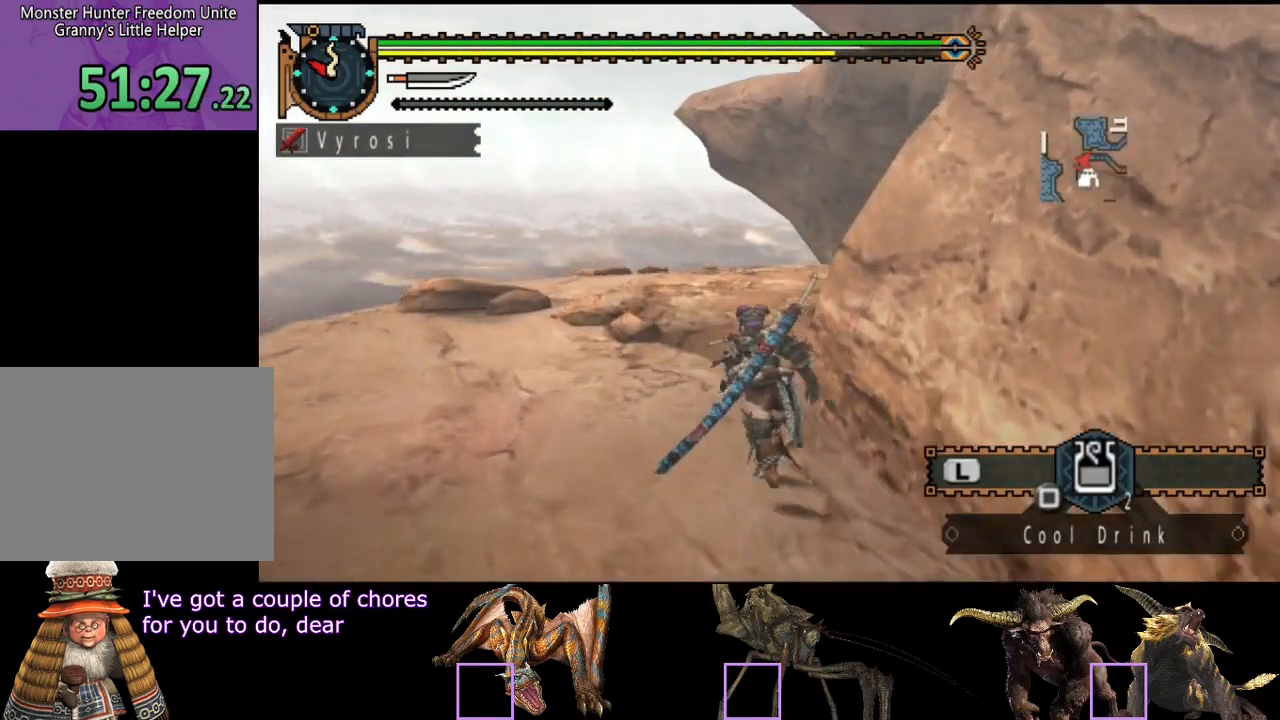
{"buttons": ["R2"], "left_stick": "up", "right_stick": "center", "events": [[133, "right_stick", "right"], [267, "right_stick", "center"]]}
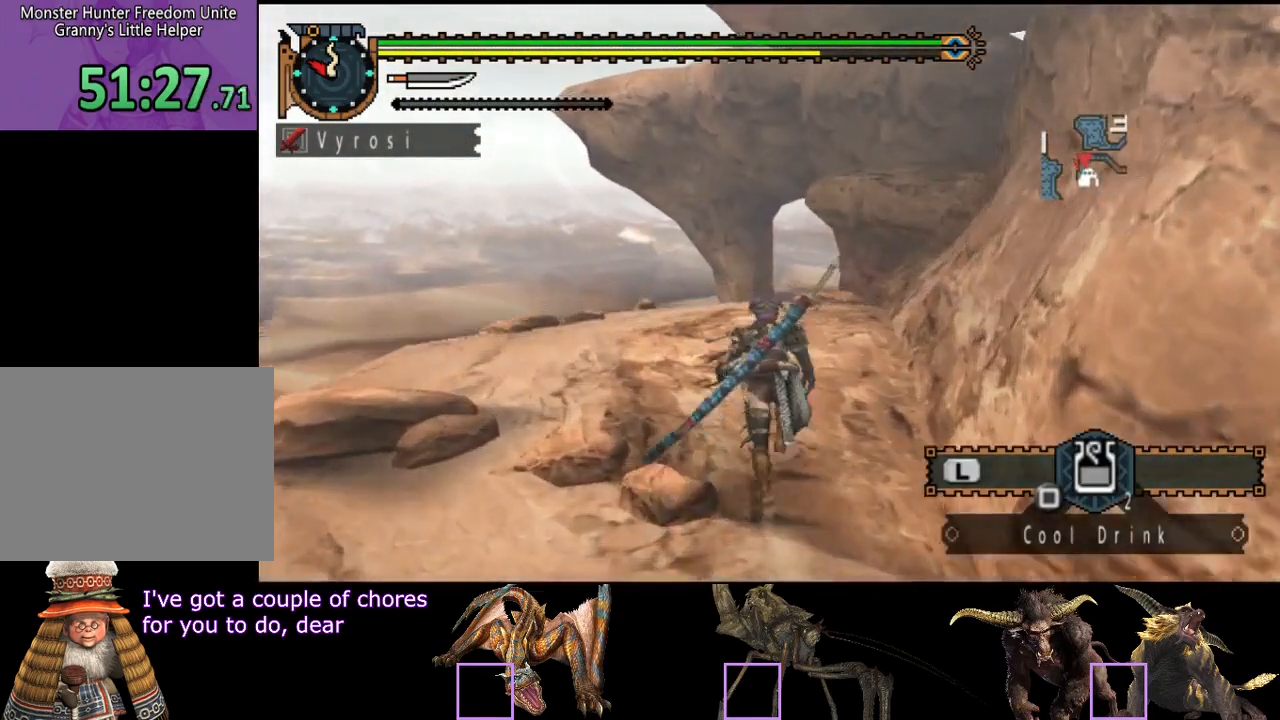
{"buttons": ["R2"], "left_stick": "up", "right_stick": "center", "events": []}
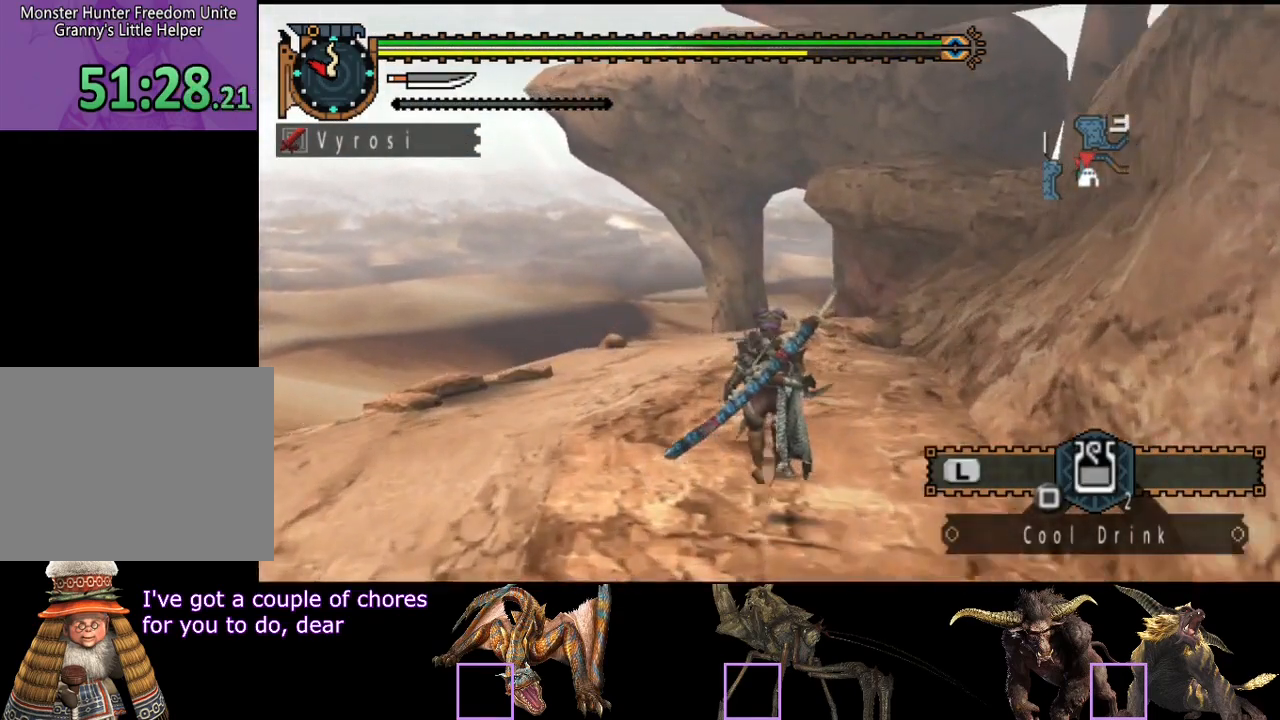
{"buttons": ["R2"], "left_stick": "up", "right_stick": "center", "events": []}
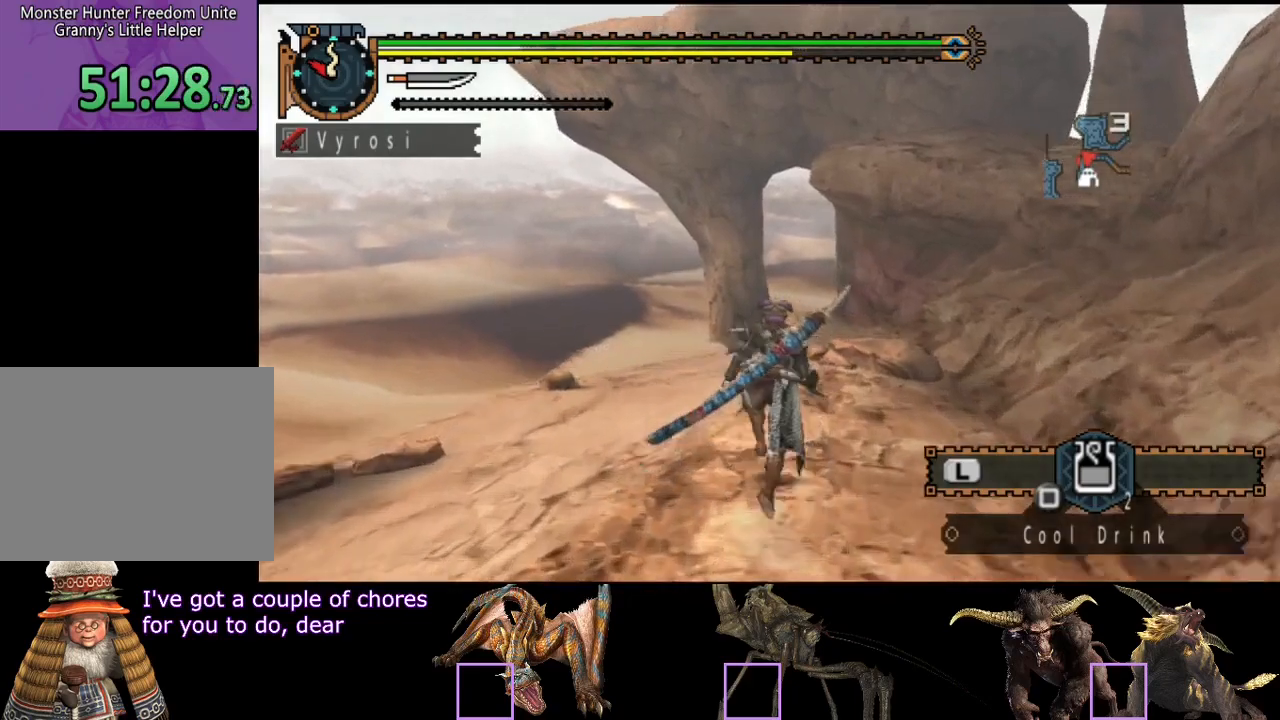
{"buttons": ["SQUARE", "R2"], "left_stick": "up", "right_stick": "center", "events": [[500, "SQUARE", "down"]]}
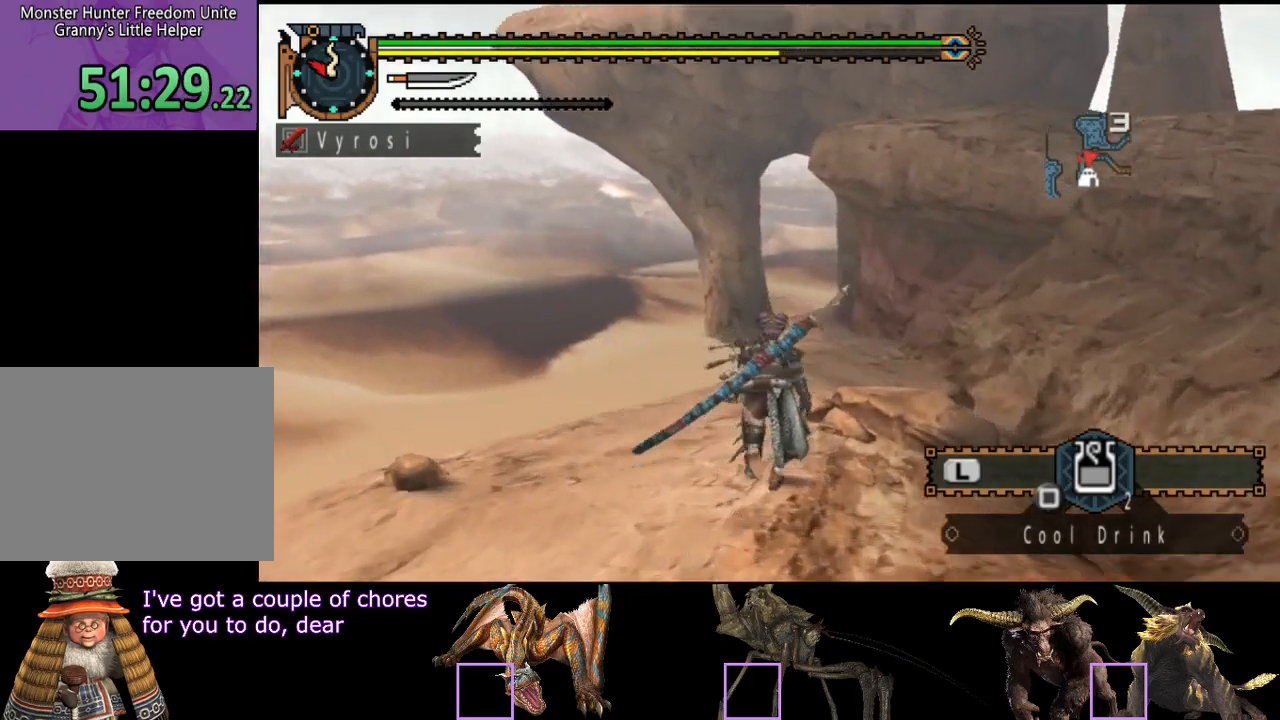
{"buttons": ["L2"], "left_stick": "up", "right_stick": "center", "events": [[67, "L2", "down"], [100, "SQUARE", "up"], [433, "R2", "up"]]}
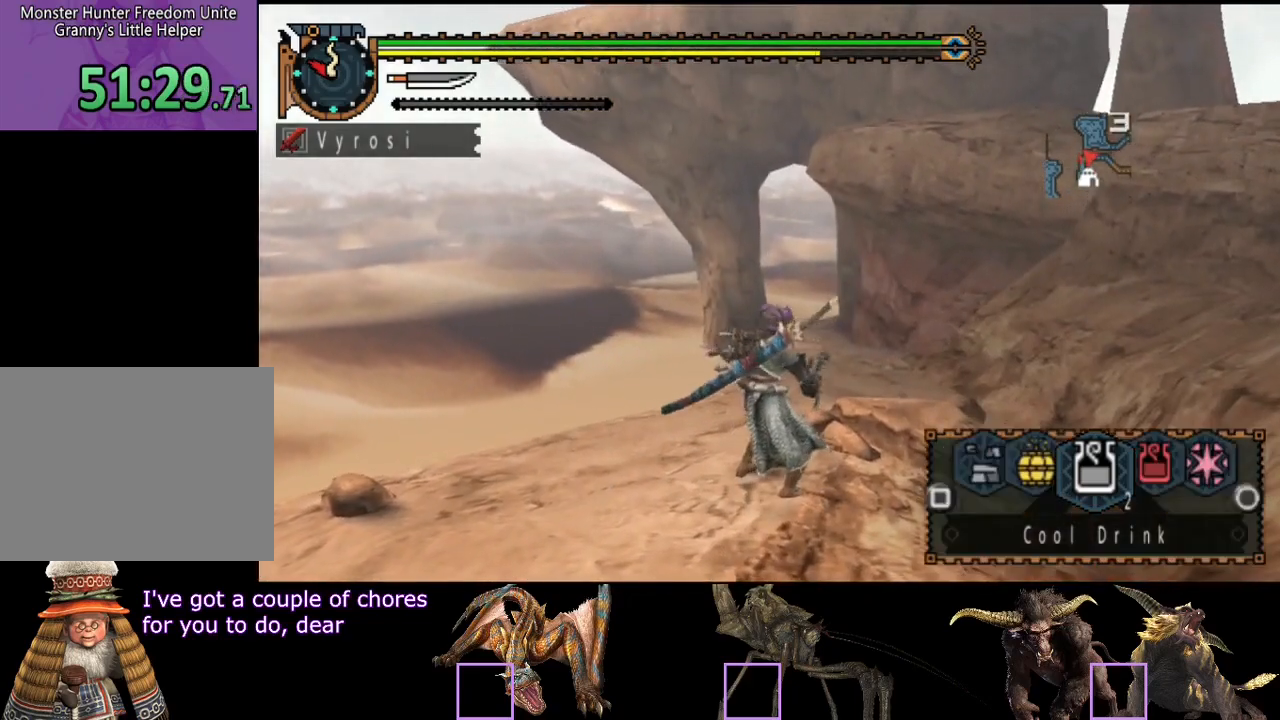
{"buttons": ["L2"], "left_stick": "up", "right_stick": "center", "events": [[300, "CIRCLE", "down"], [367, "CIRCLE", "up"]]}
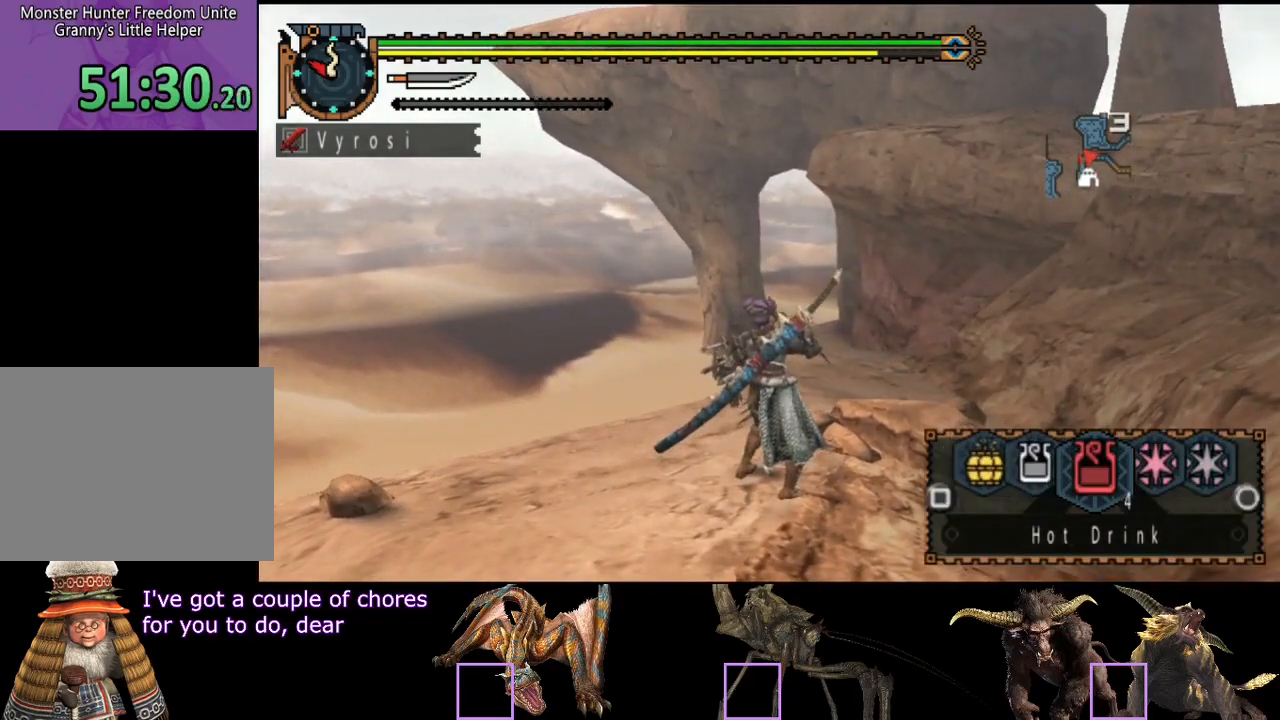
{"buttons": ["L2"], "left_stick": "up", "right_stick": "center", "events": [[217, "SQUARE", "down"], [250, "SQUARE", "up"], [317, "SQUARE", "down"], [350, "SQUARE", "up"]]}
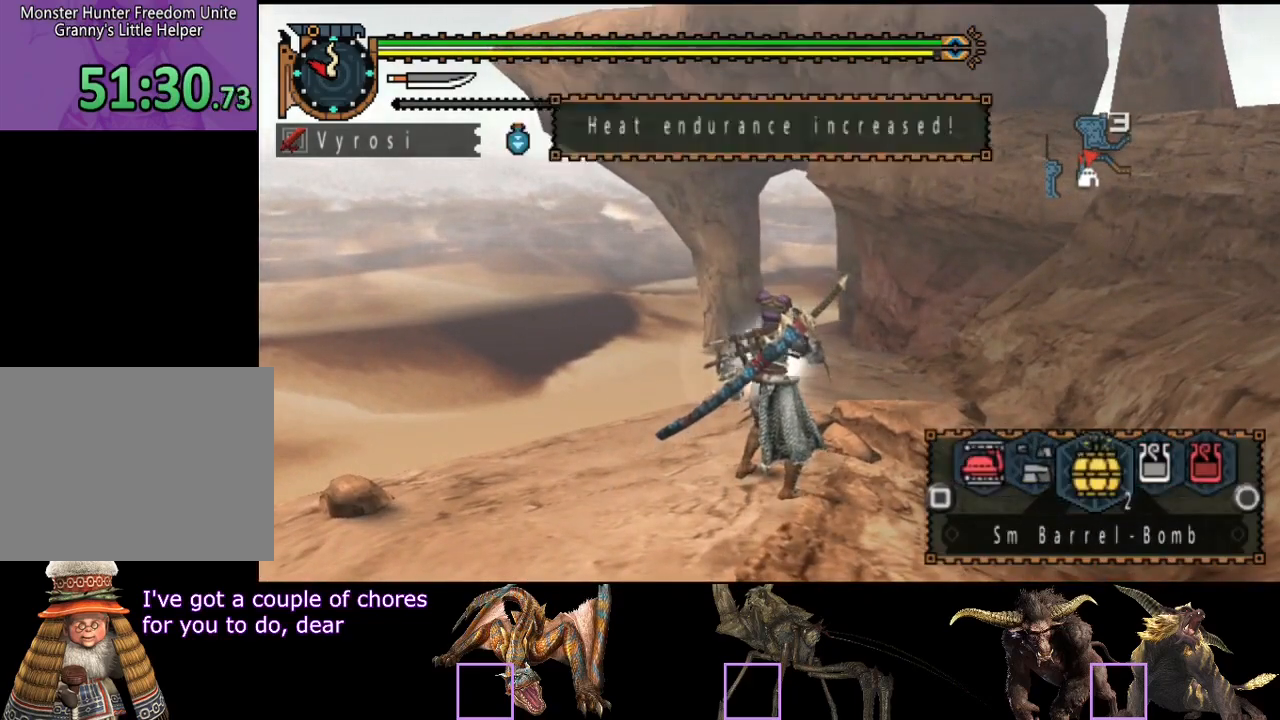
{"buttons": ["L2"], "left_stick": "up", "right_stick": "center", "events": [[50, "CIRCLE", "down"], [83, "CIRCLE", "up"], [150, "CIRCLE", "down"], [183, "CIRCLE", "up"], [250, "CIRCLE", "down"], [283, "CIRCLE", "up"], [350, "CIRCLE", "down"], [417, "CIRCLE", "up"]]}